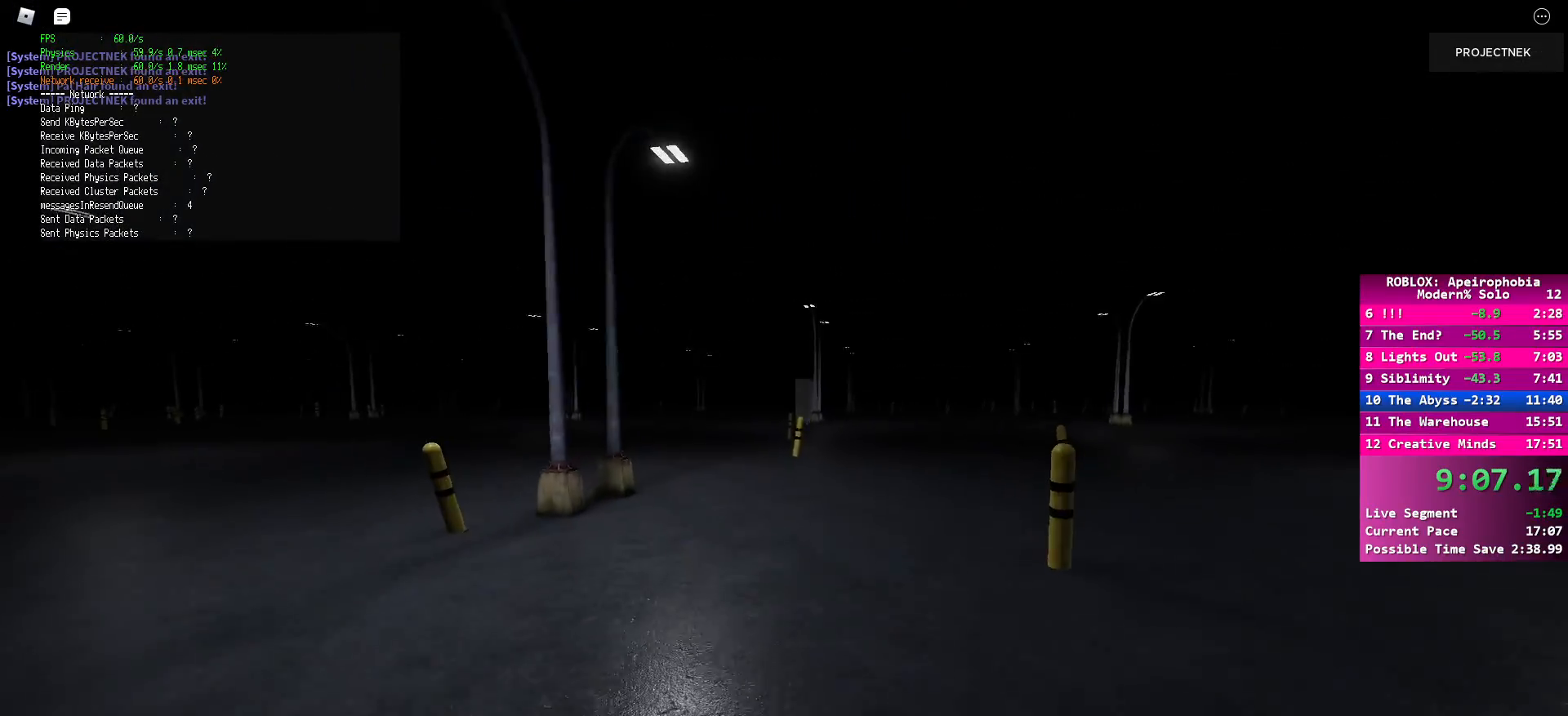
Gameplay with keyboard and mouse; each line is a JSON object with the keys and mouse buttons held at the frame after it. "events" lists presses ("down") and releases ("up") of "a", "ctrl", "d", "e", "q", "s", "shift", "space", "w", "mouse_left", "mouse_wheel", "mouse_right", "mouse_mb4" and "mouse_mb5" between this image and that frame as [ms after this image, input, new state], when the widget could be followed in between. "mouse_left", "mouse_wheel", "mouse_right", "mouse_mb4", "mouse_mb5" = the "left", "wheel", "right", "mb4", "mb5" buttons of the "mouse" list. No other keys are recorded. "wheel" means that the mouse wheel is clicked or scrolled. Mouse movement is not recorded.
{"keys": ["d", "shift", "w"], "mouse": [], "events": [[167, "space", "down"], [183, "shift", "up"], [300, "space", "up"], [350, "d", "down"], [483, "shift", "down"]]}
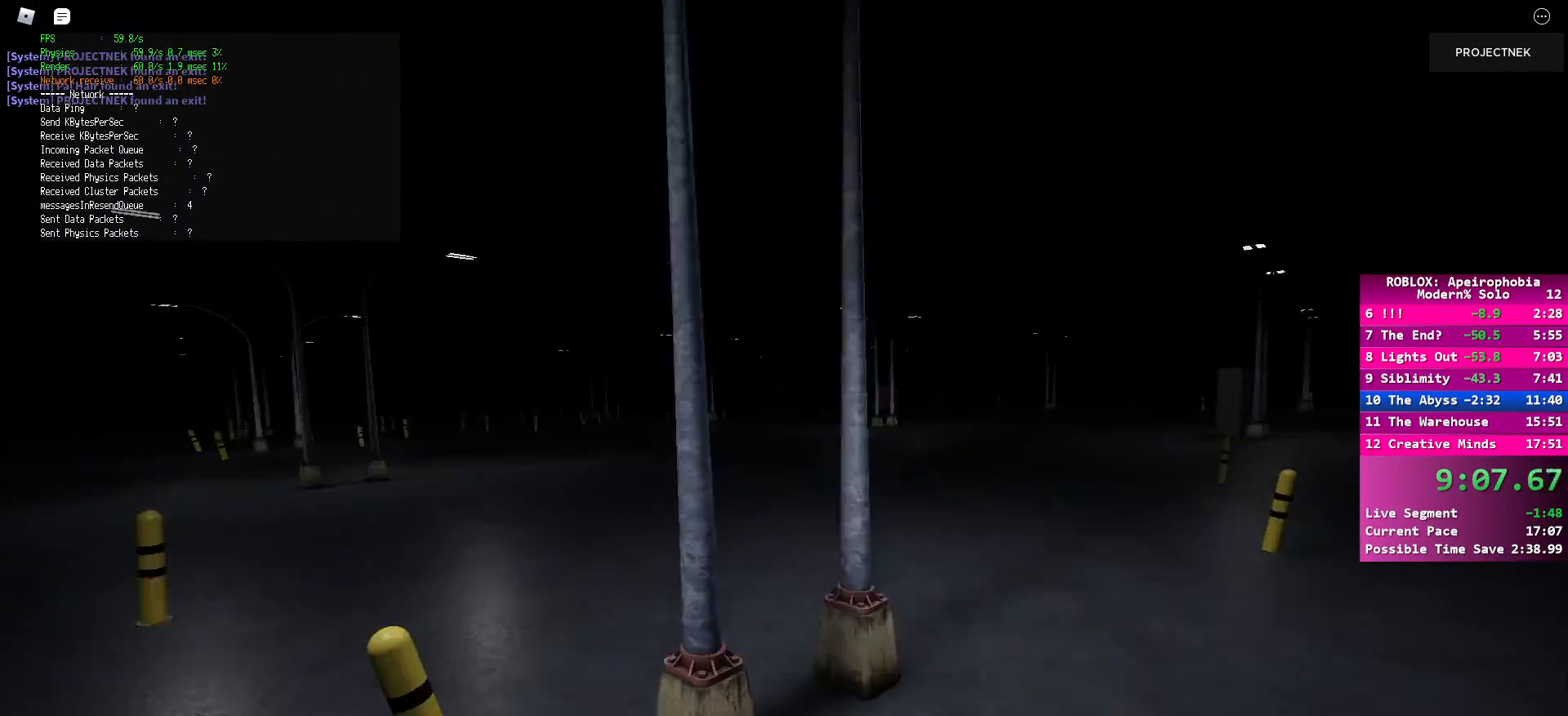
{"keys": ["d", "space", "w"], "mouse": [], "events": [[417, "shift", "up"], [450, "space", "down"]]}
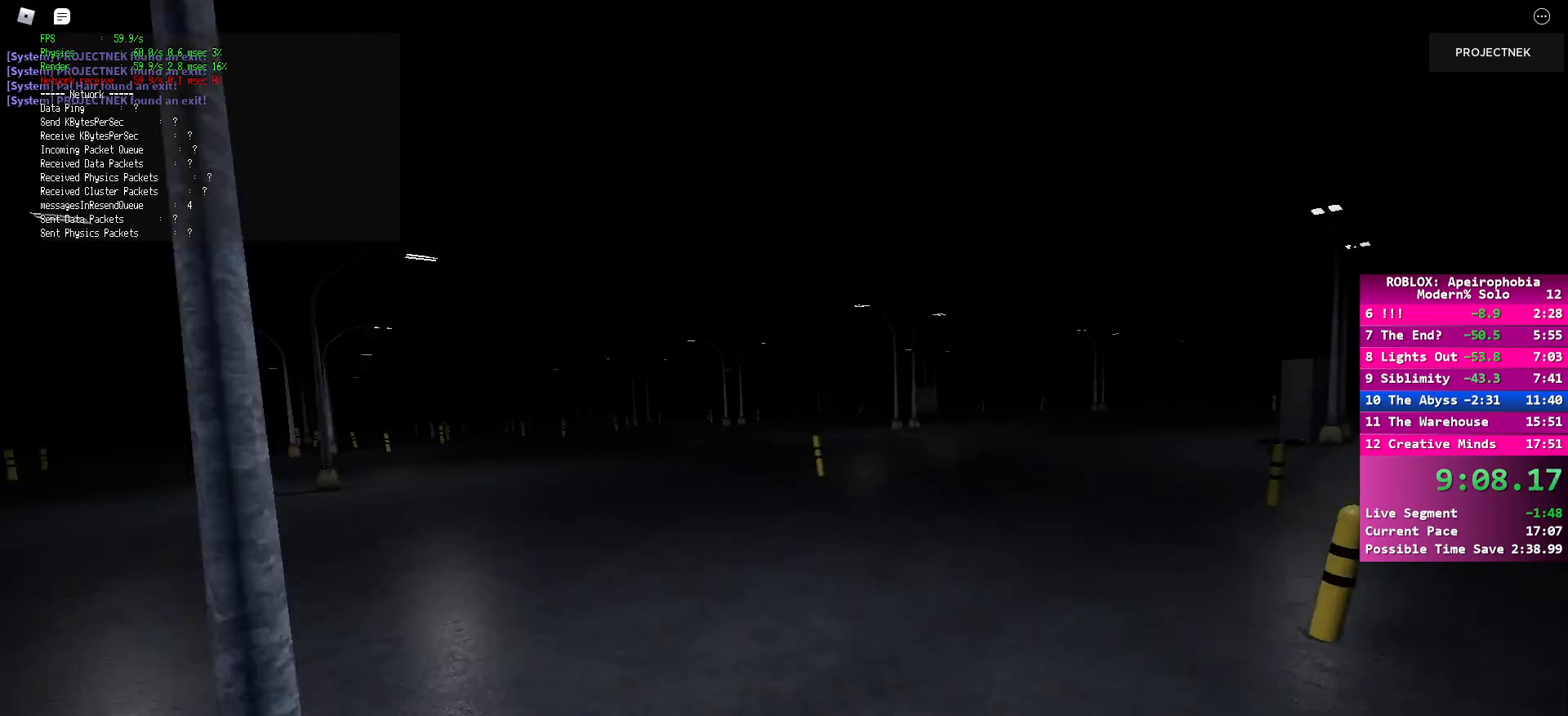
{"keys": ["shift", "w"], "mouse": [], "events": [[100, "space", "up"], [200, "shift", "down"], [300, "d", "up"]]}
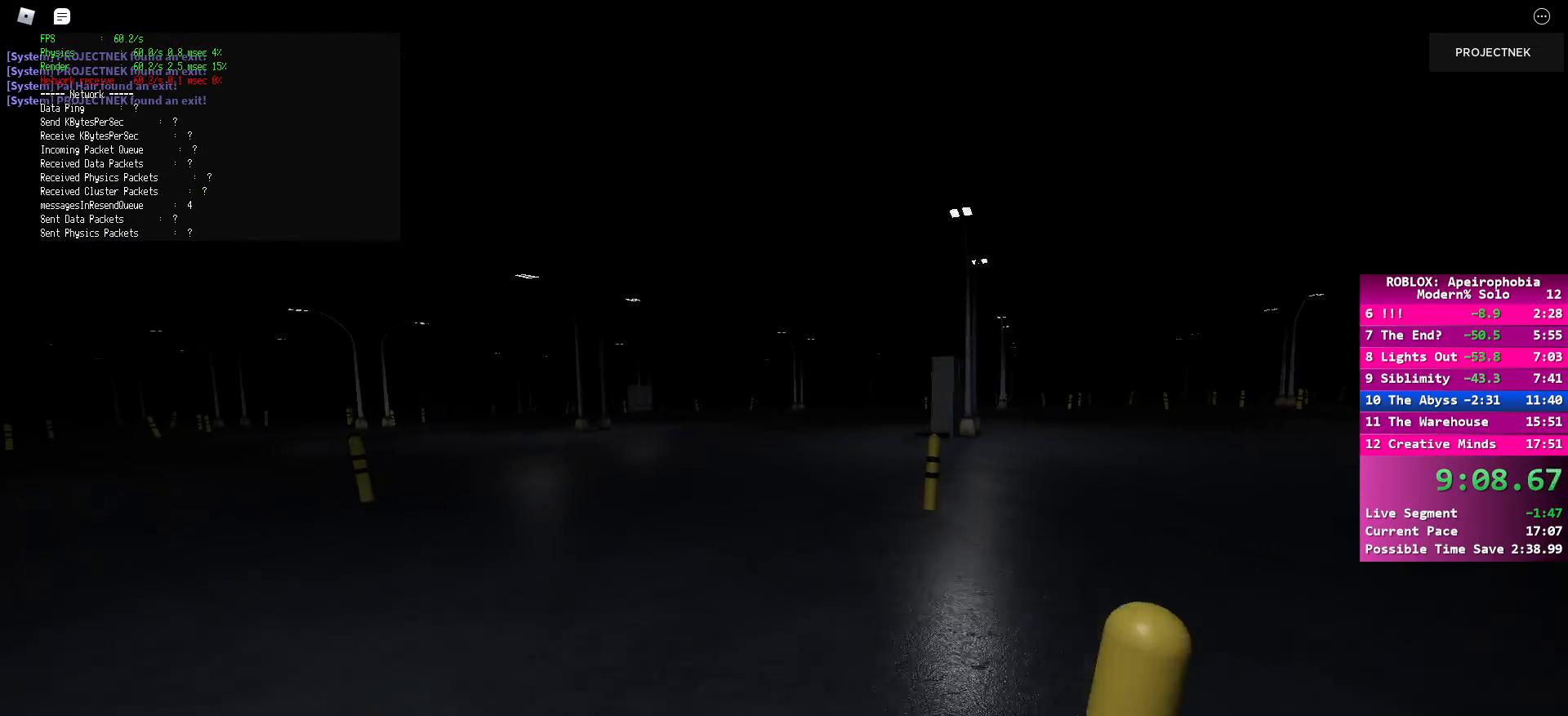
{"keys": ["d", "shift", "w"], "mouse": [], "events": [[200, "space", "down"], [233, "shift", "up"], [317, "d", "down"], [350, "space", "up"], [450, "shift", "down"]]}
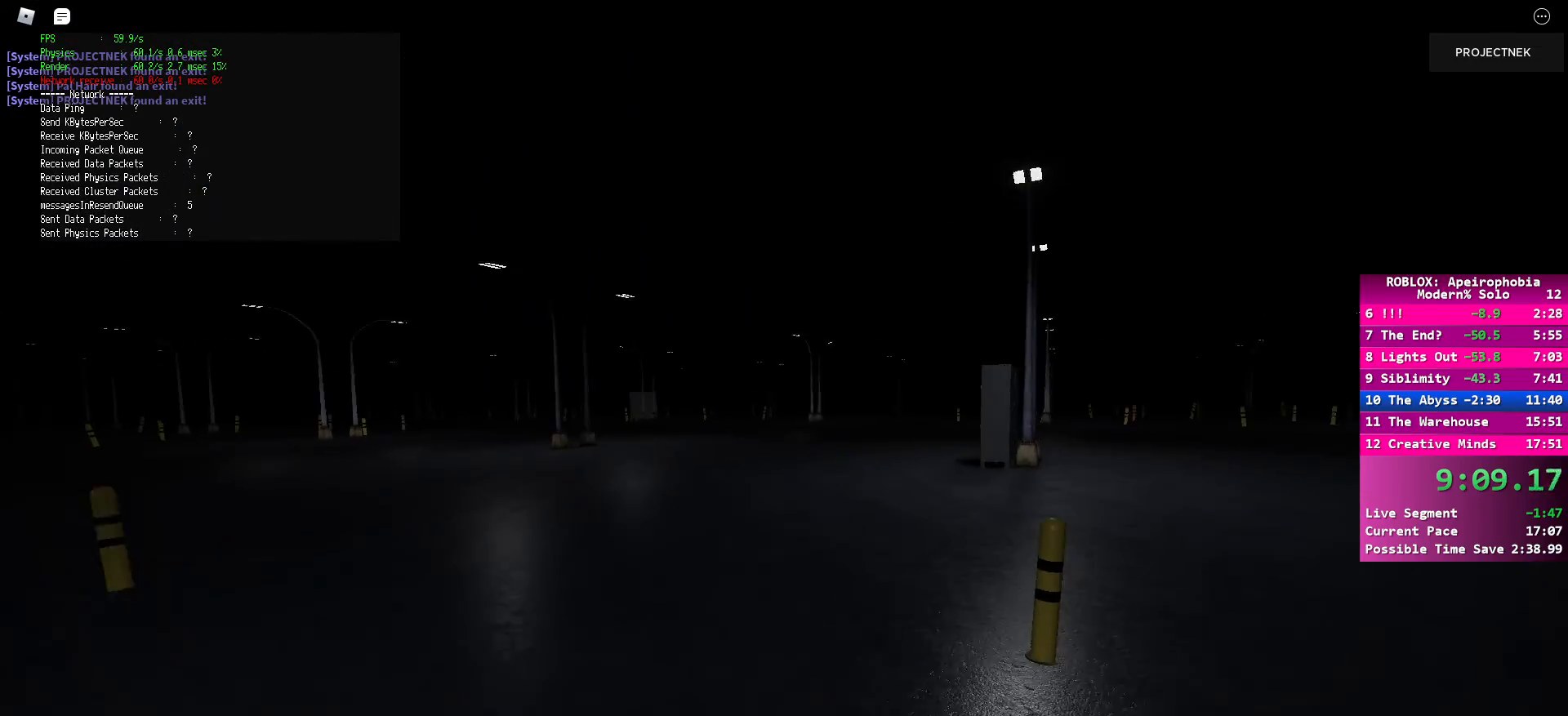
{"keys": ["d", "shift", "w"], "mouse": [], "events": [[17, "d", "up"], [233, "space", "down"], [283, "shift", "up"], [367, "d", "down"], [383, "space", "up"], [483, "shift", "down"]]}
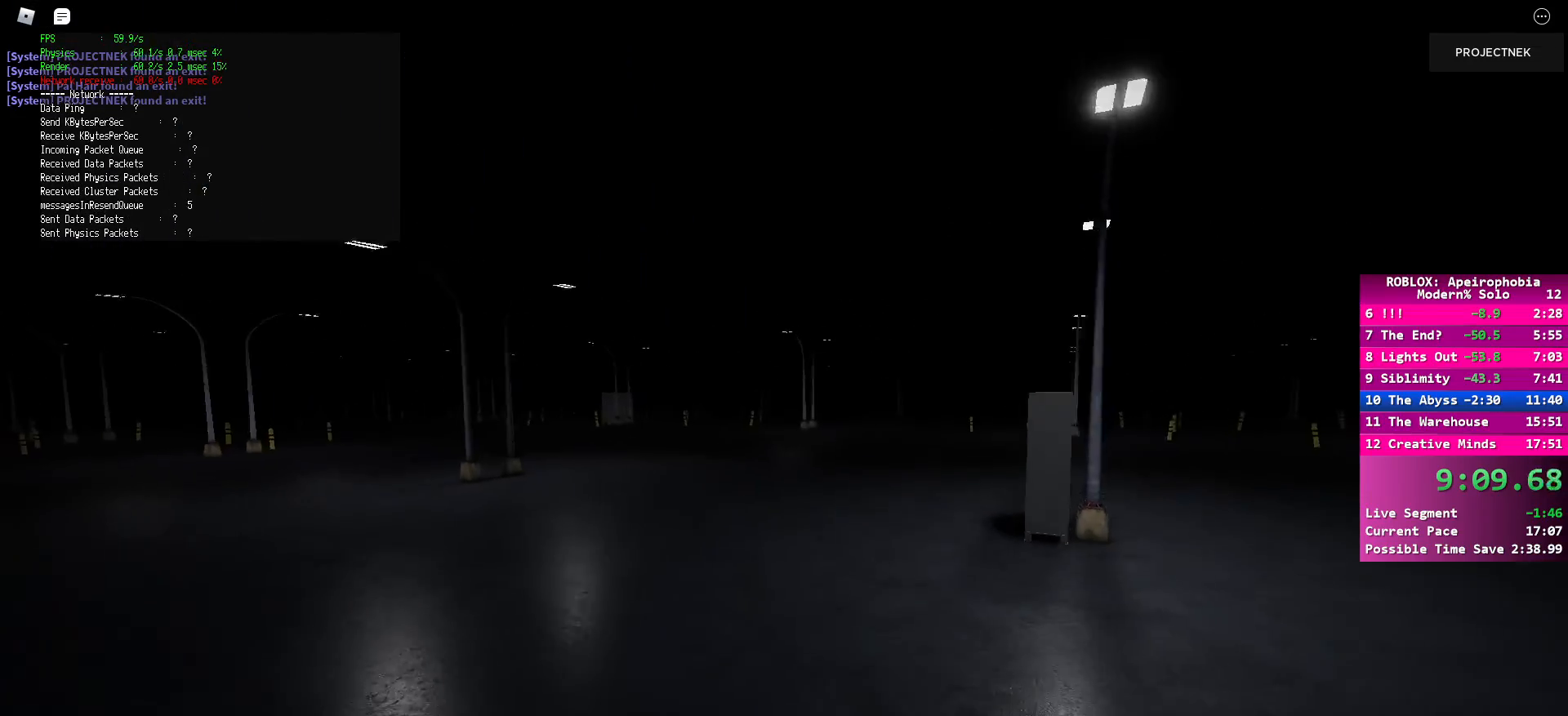
{"keys": ["shift", "w"], "mouse": [], "events": [[33, "d", "up"]]}
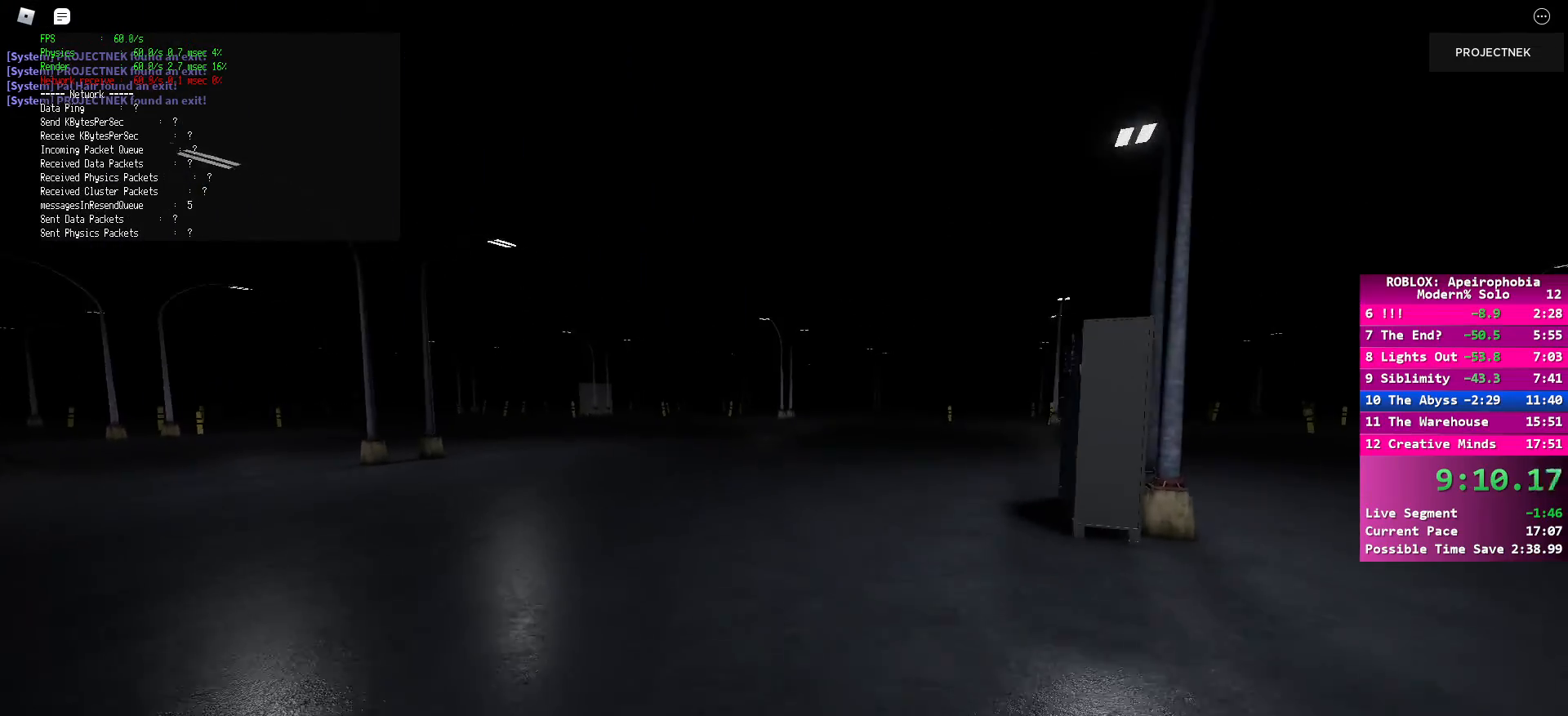
{"keys": ["d", "shift", "w"], "mouse": [], "events": [[33, "space", "down"], [83, "shift", "up"], [183, "space", "up"], [267, "shift", "down"], [283, "a", "down"], [433, "a", "up"], [500, "d", "down"]]}
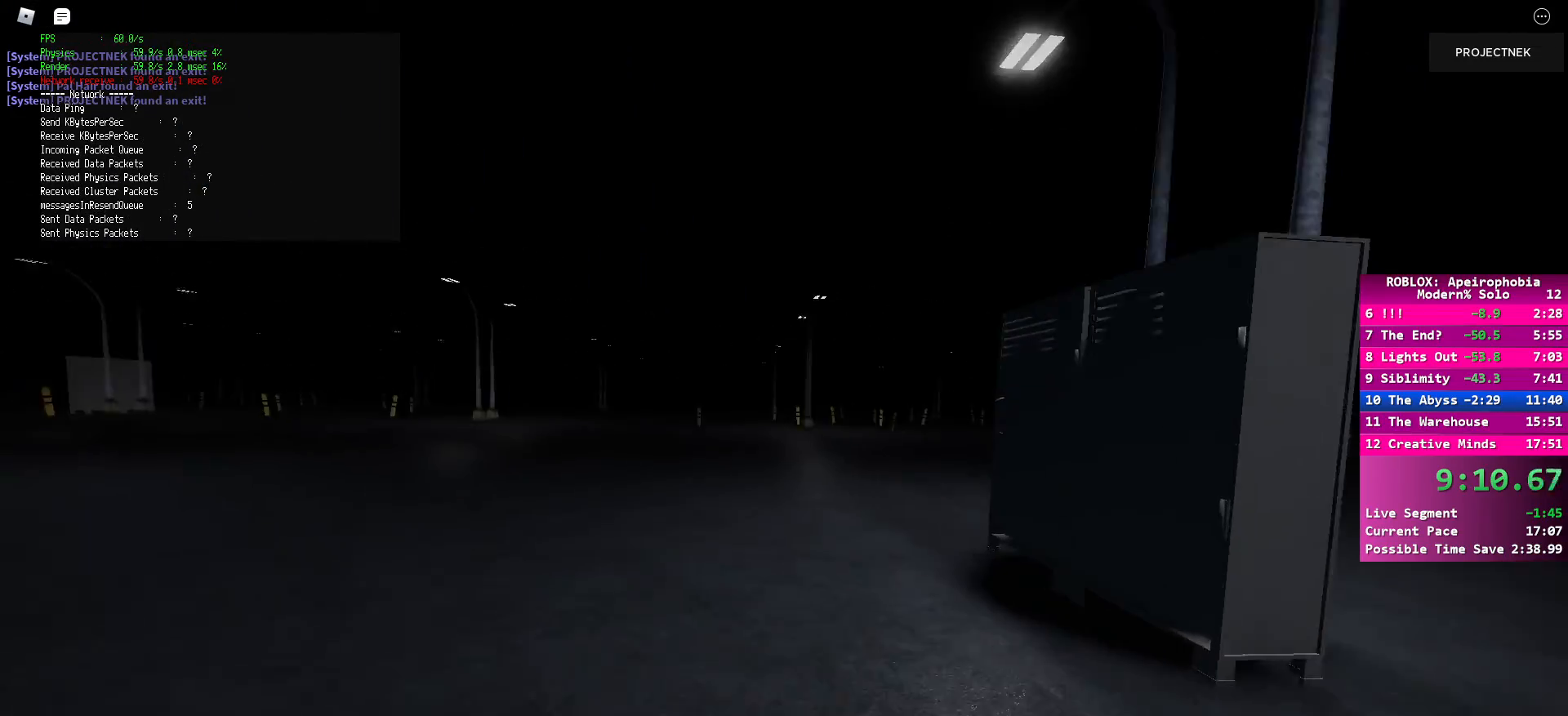
{"keys": ["d", "space", "w"], "mouse": [], "events": [[417, "space", "down"], [450, "shift", "up"]]}
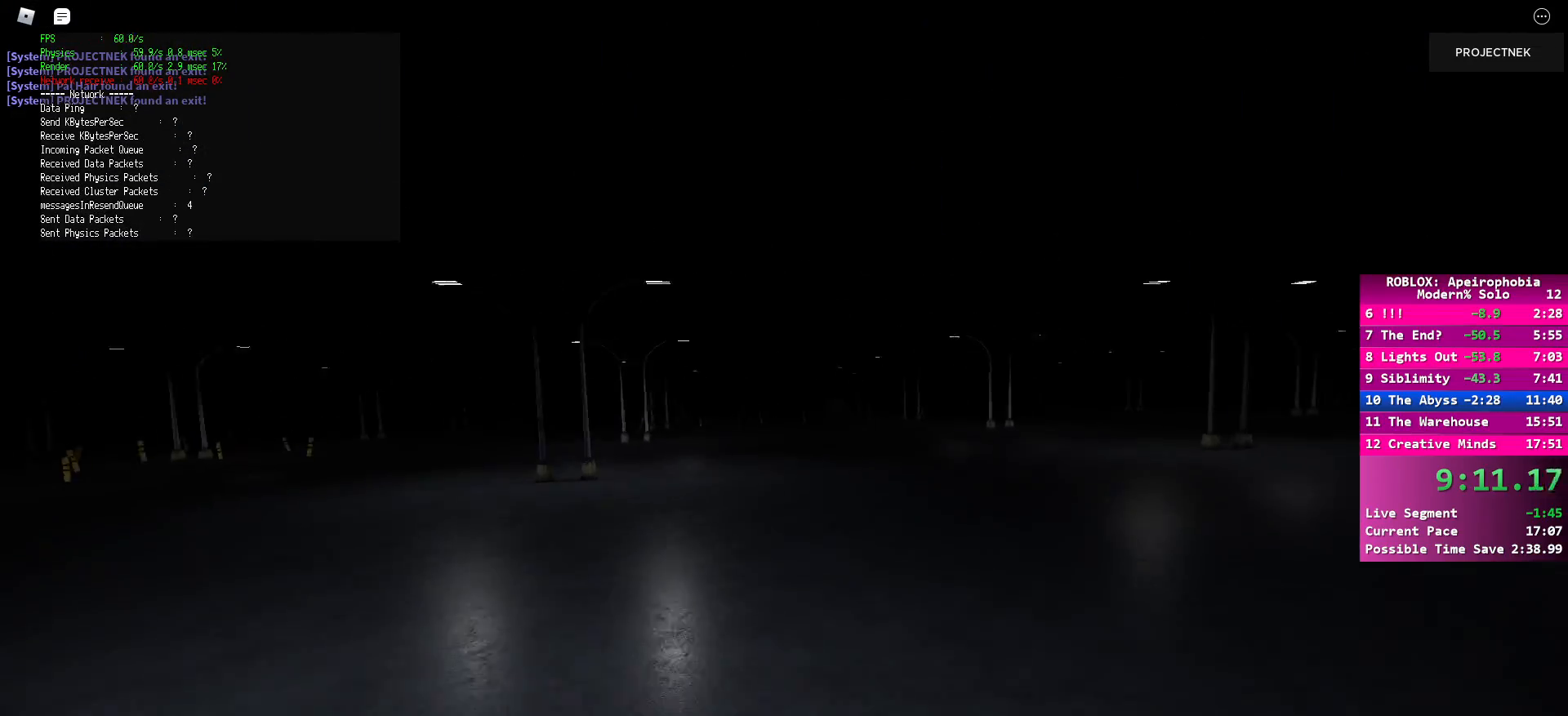
{"keys": ["d", "shift", "w"], "mouse": [], "events": [[67, "space", "up"], [200, "shift", "down"]]}
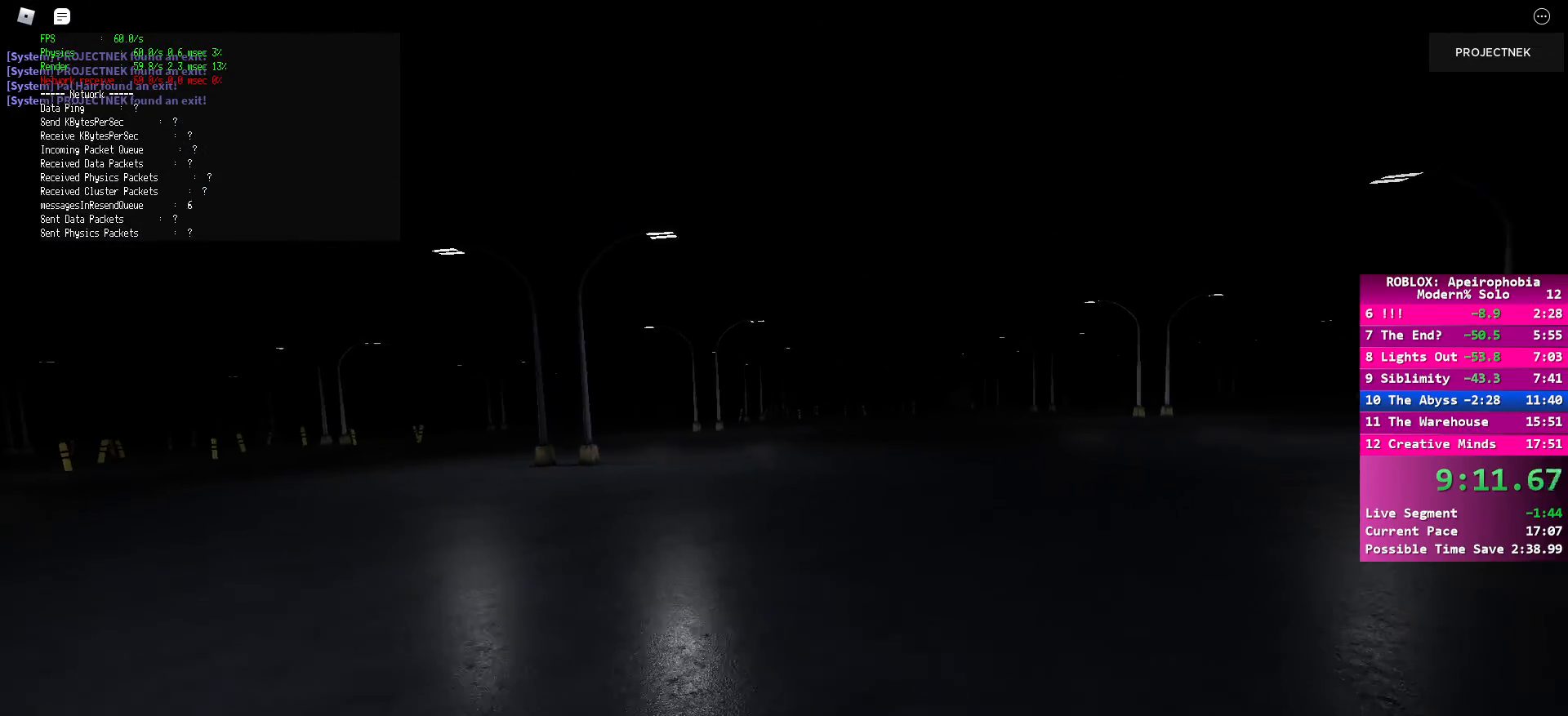
{"keys": ["d", "w"], "mouse": [], "events": [[250, "shift", "up"], [250, "space", "down"], [383, "space", "up"]]}
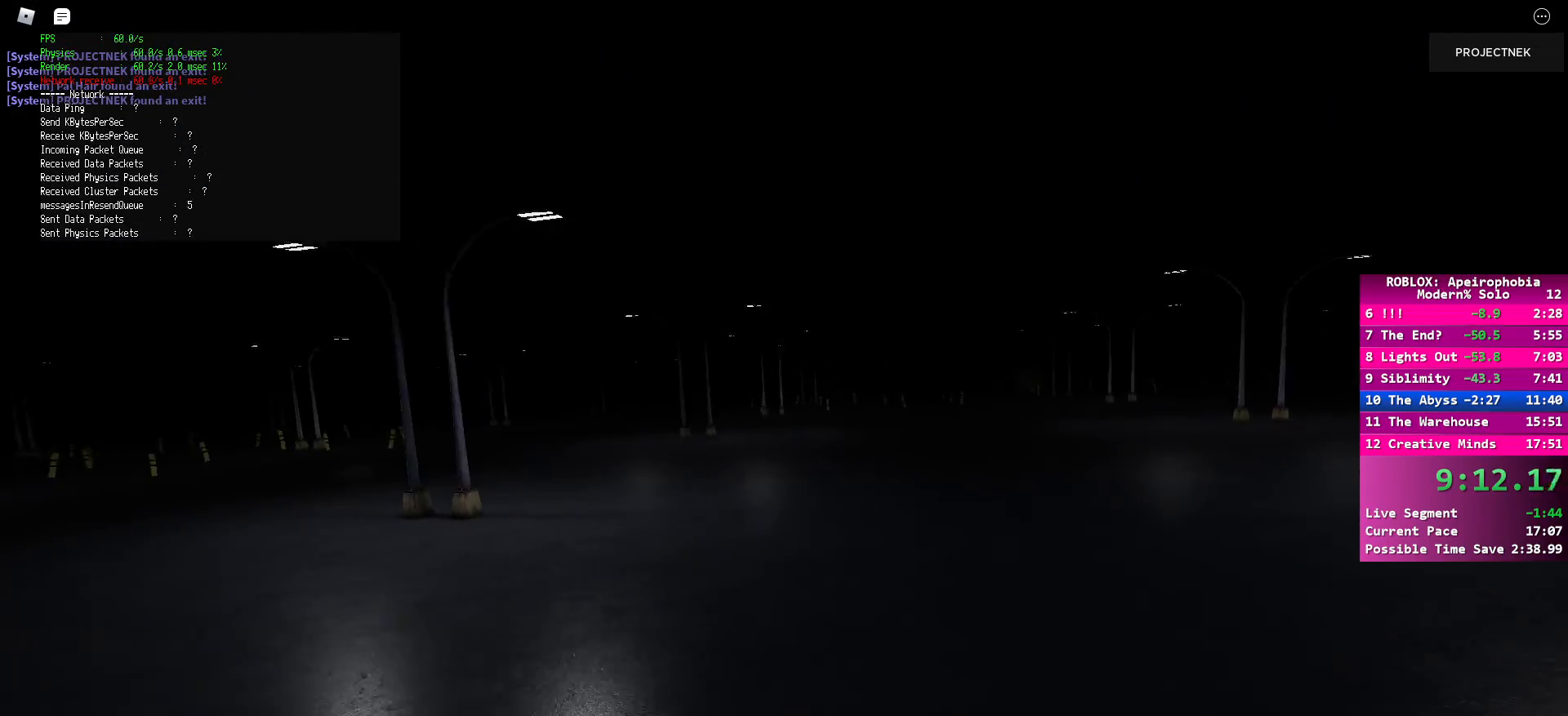
{"keys": ["d", "shift", "w"], "mouse": [], "events": [[17, "shift", "down"]]}
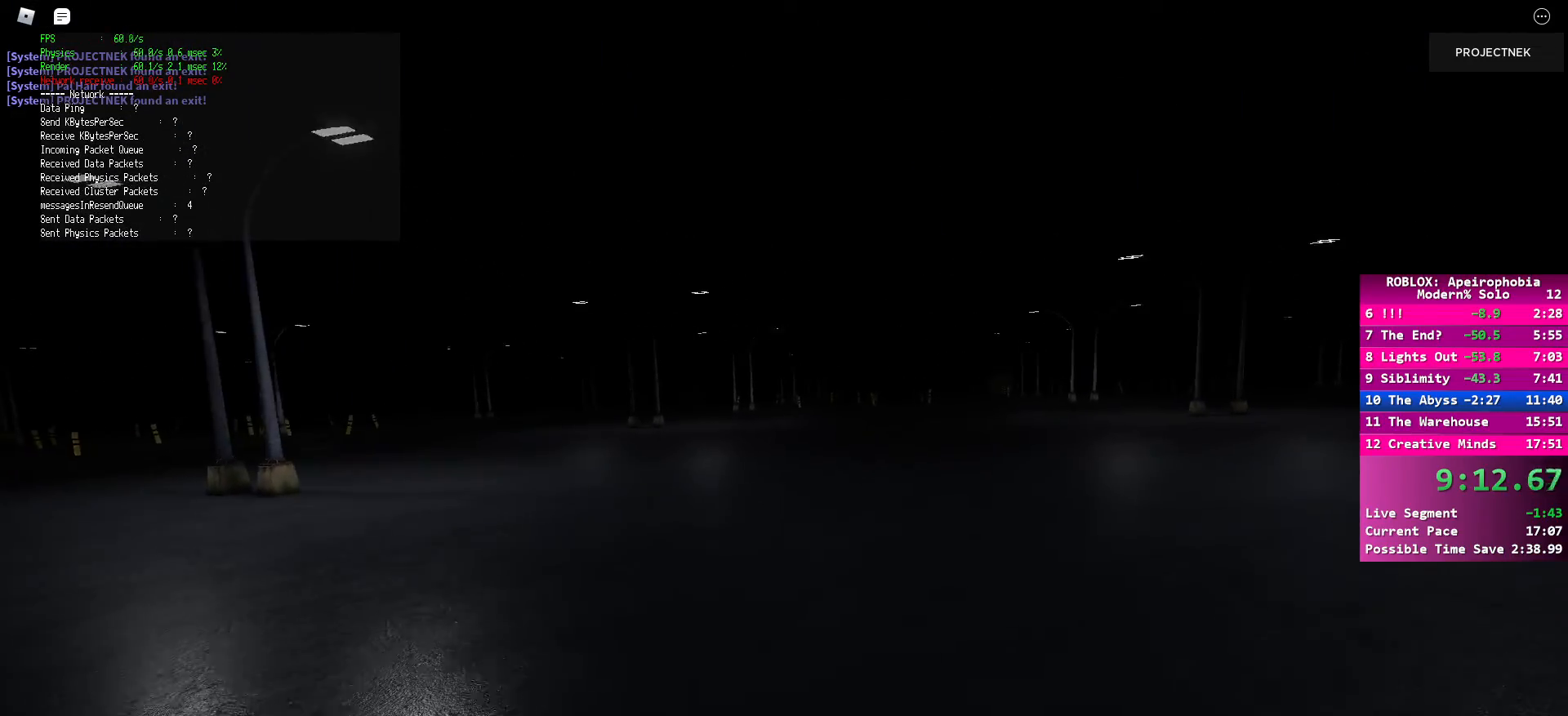
{"keys": ["d", "shift", "w"], "mouse": [], "events": [[33, "space", "down"], [83, "shift", "up"], [183, "space", "up"], [333, "shift", "down"]]}
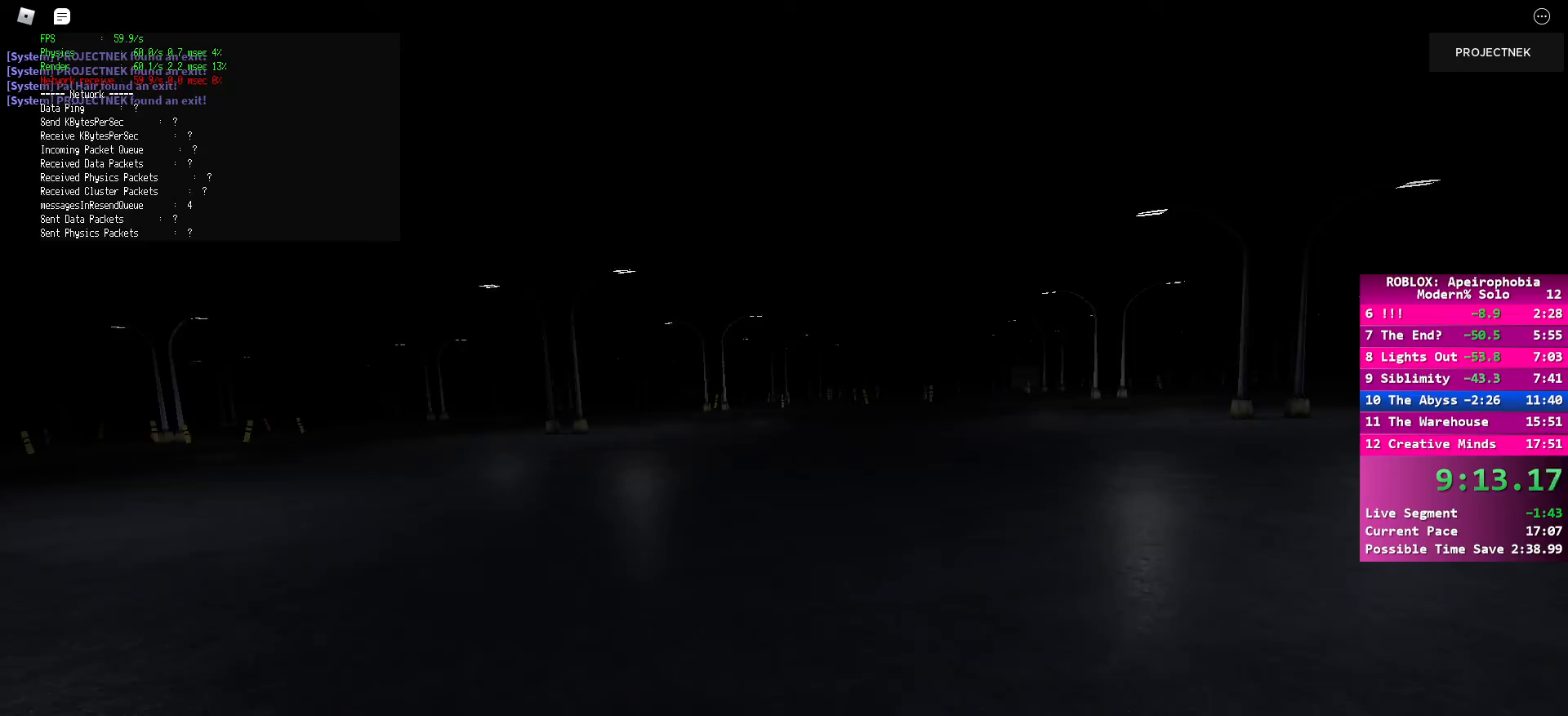
{"keys": ["d", "space", "w"], "mouse": [], "events": [[367, "shift", "up"], [400, "space", "down"]]}
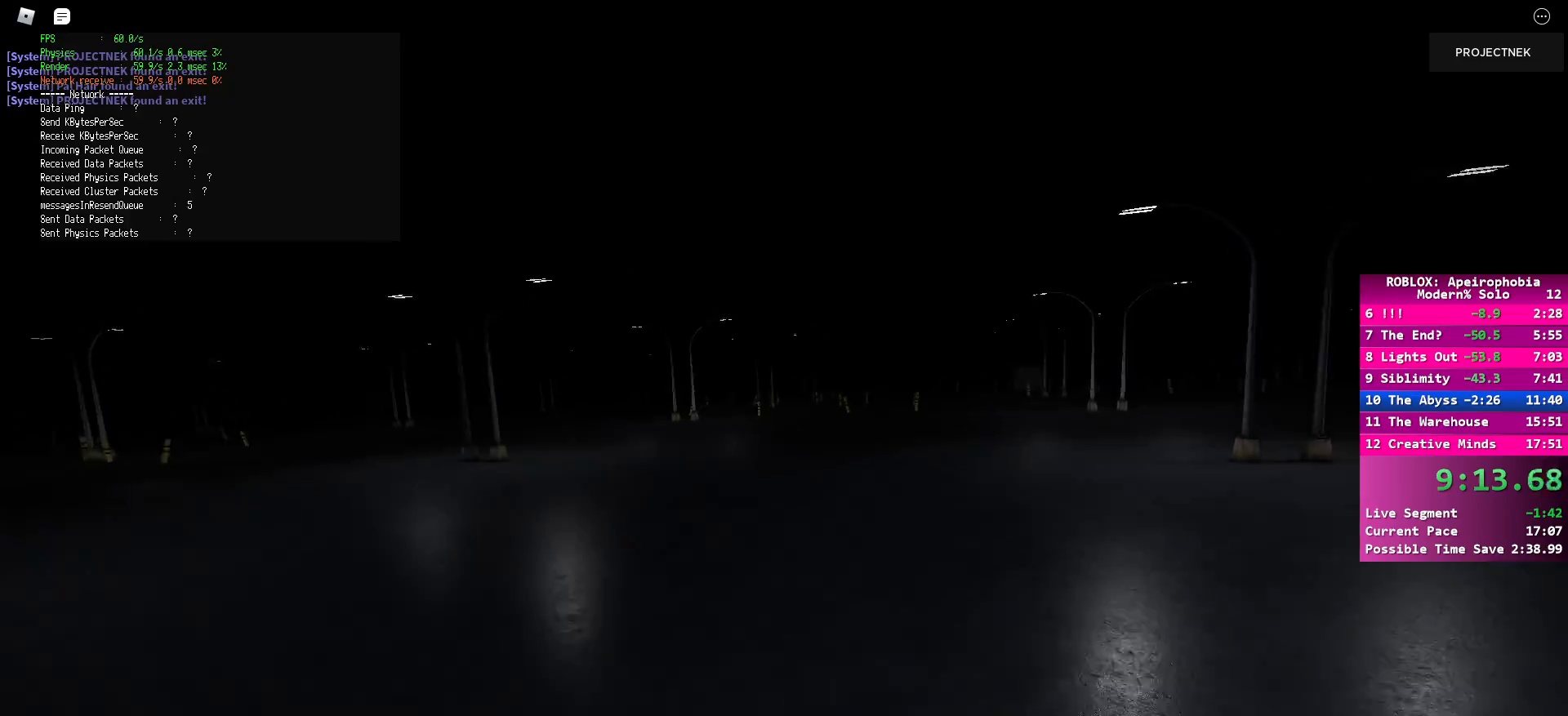
{"keys": ["d", "shift", "w"], "mouse": [], "events": [[50, "space", "up"], [133, "shift", "down"]]}
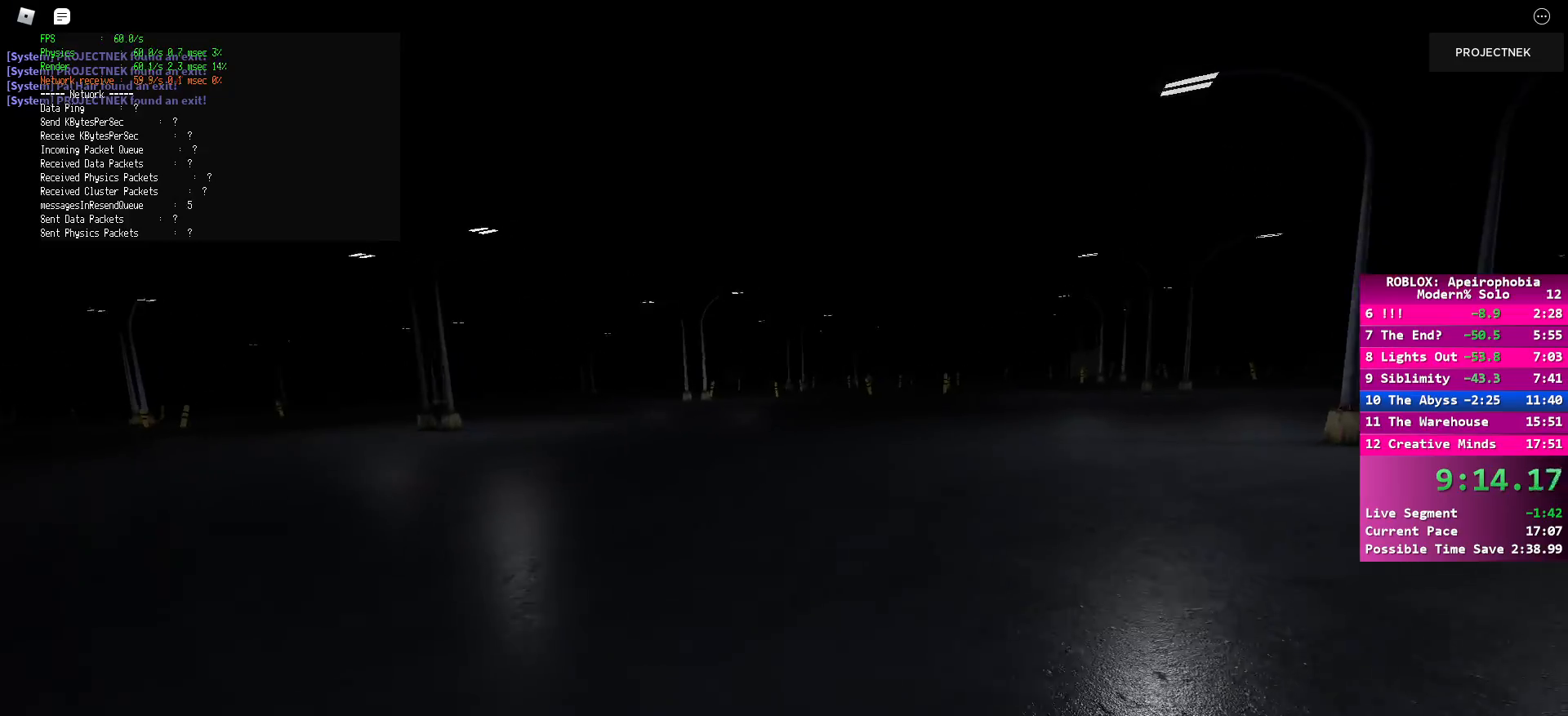
{"keys": ["d", "shift", "w"], "mouse": [], "events": [[150, "shift", "up"], [167, "space", "down"], [317, "space", "up"], [450, "shift", "down"]]}
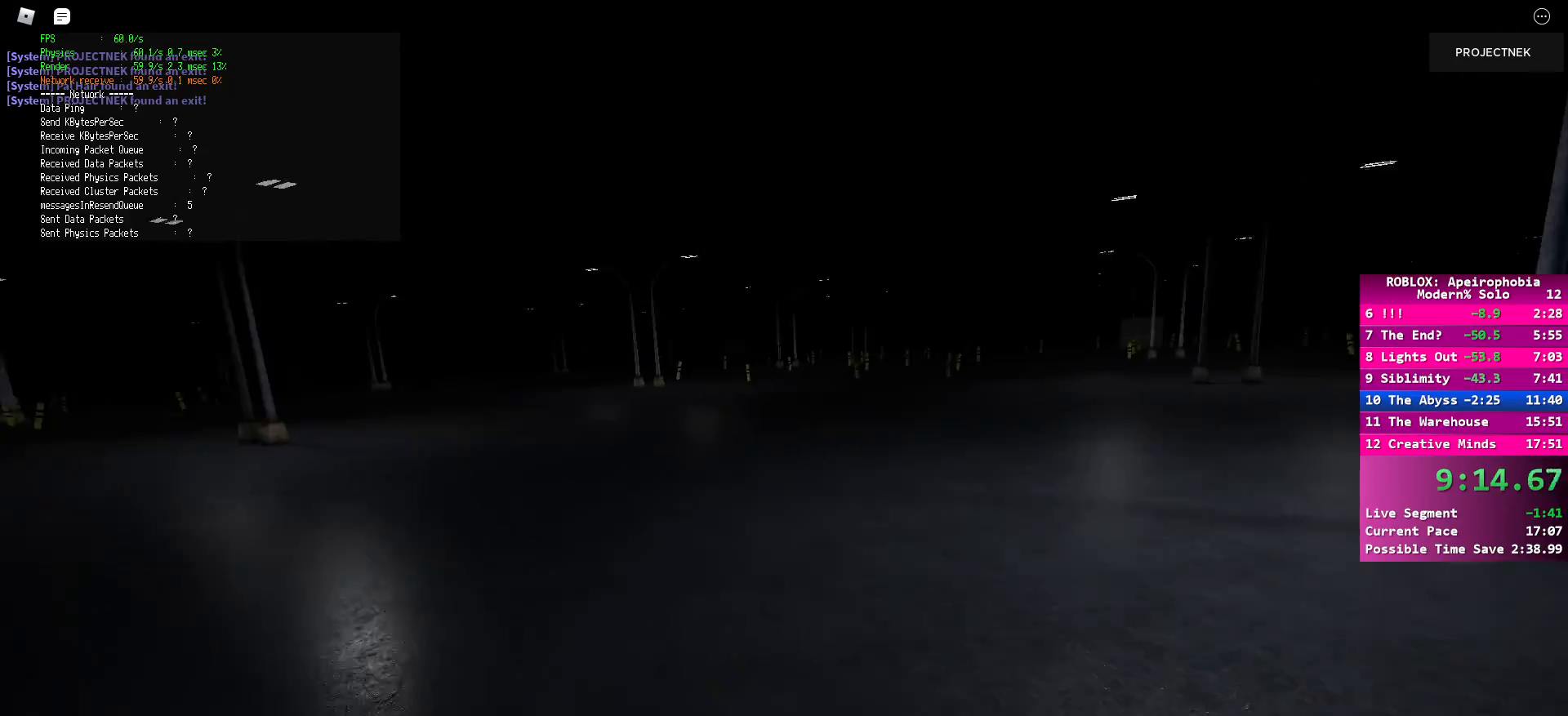
{"keys": ["d", "space", "w"], "mouse": [], "events": [[450, "shift", "up"], [467, "space", "down"]]}
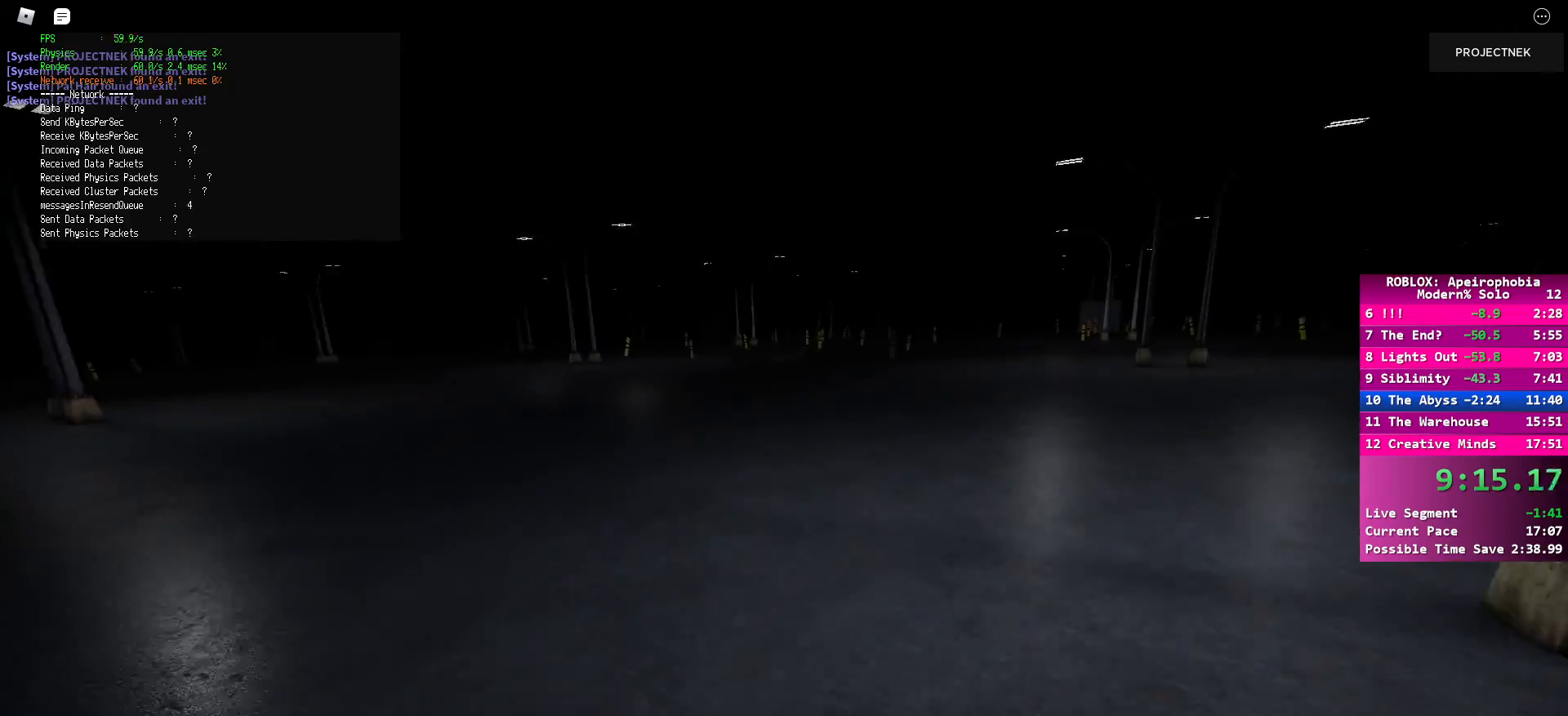
{"keys": ["d", "shift", "w"], "mouse": [], "events": [[133, "space", "up"], [200, "shift", "down"]]}
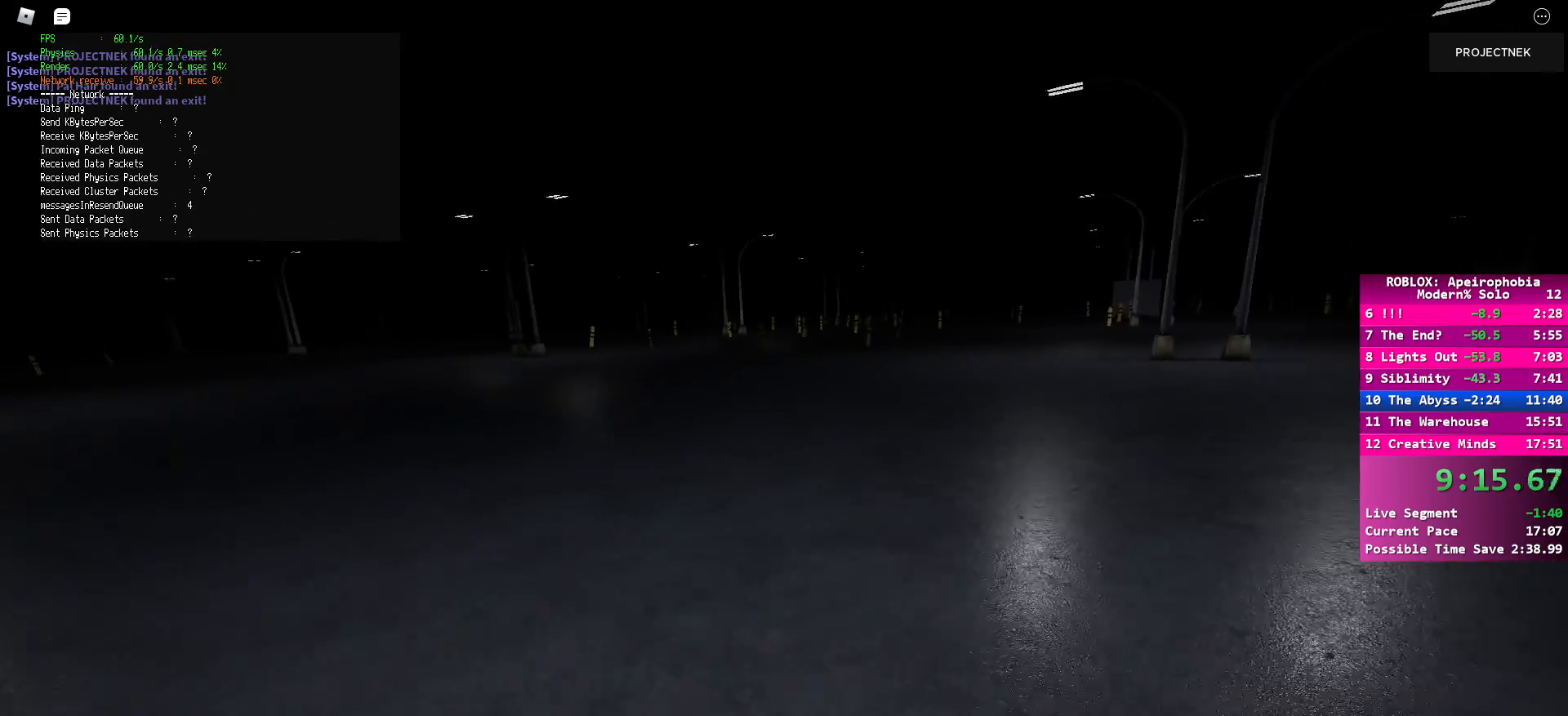
{"keys": ["d", "shift", "w"], "mouse": [], "events": [[217, "space", "down"], [417, "shift", "up"], [417, "space", "up"], [483, "shift", "down"]]}
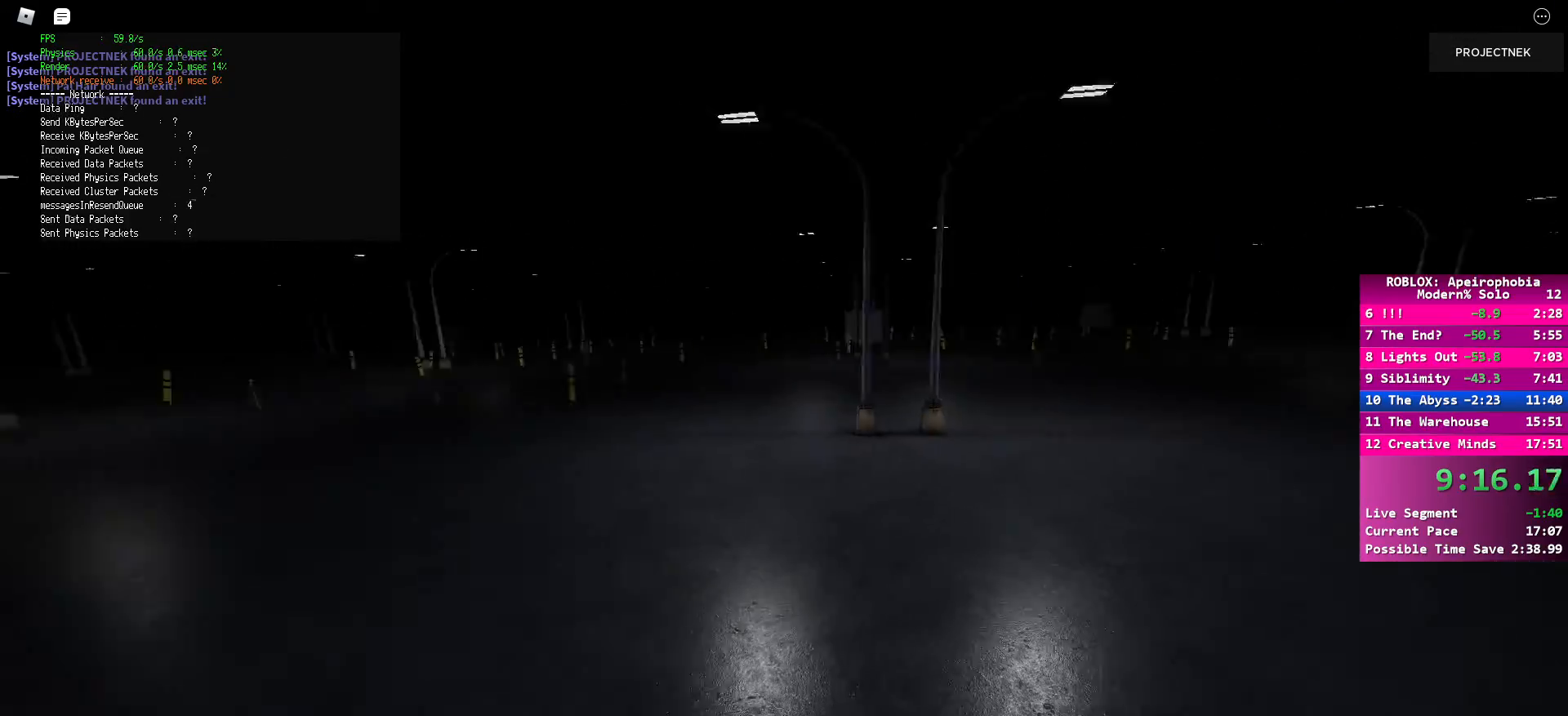
{"keys": ["shift", "space", "w"], "mouse": [], "events": [[33, "d", "up"], [500, "space", "down"]]}
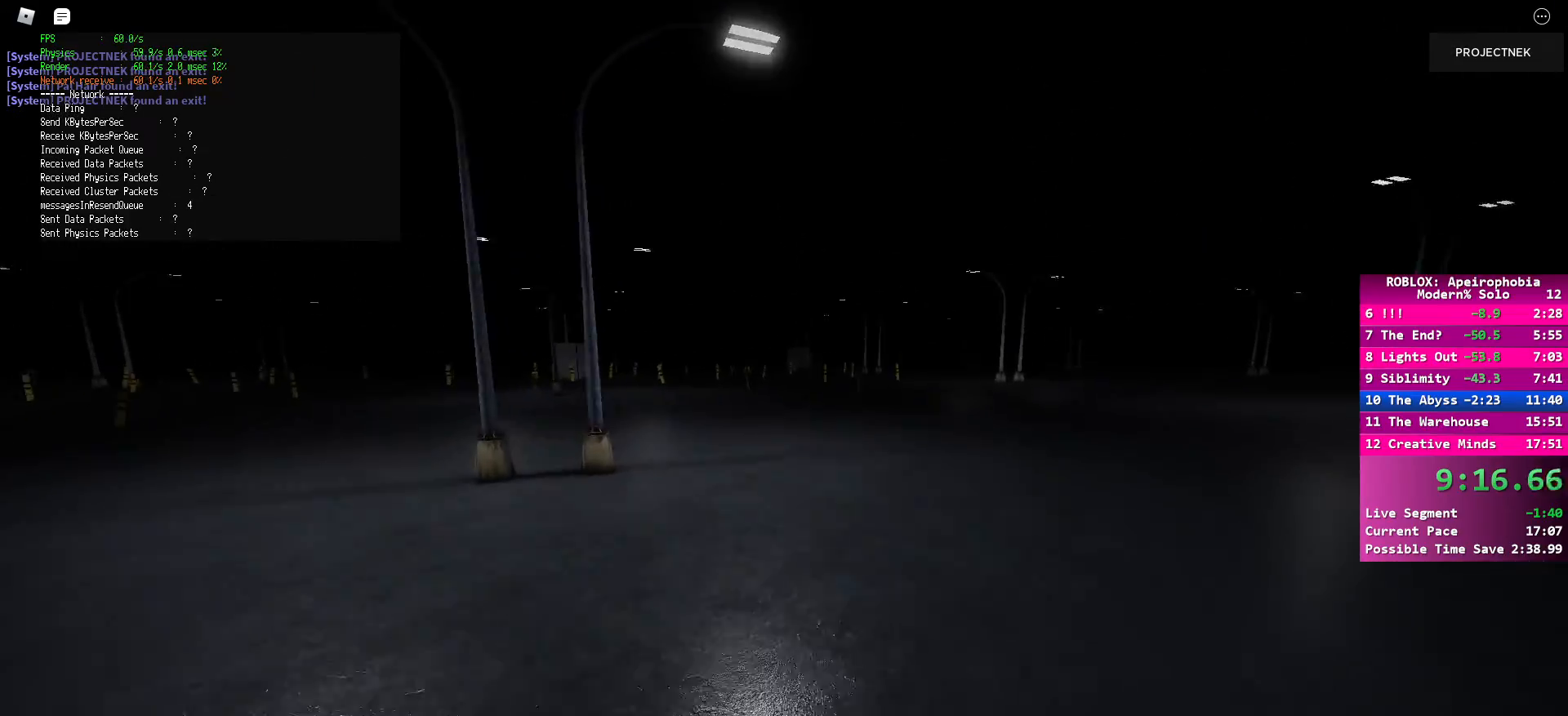
{"keys": ["shift", "w"], "mouse": [], "events": [[17, "shift", "up"], [167, "space", "up"], [267, "shift", "down"]]}
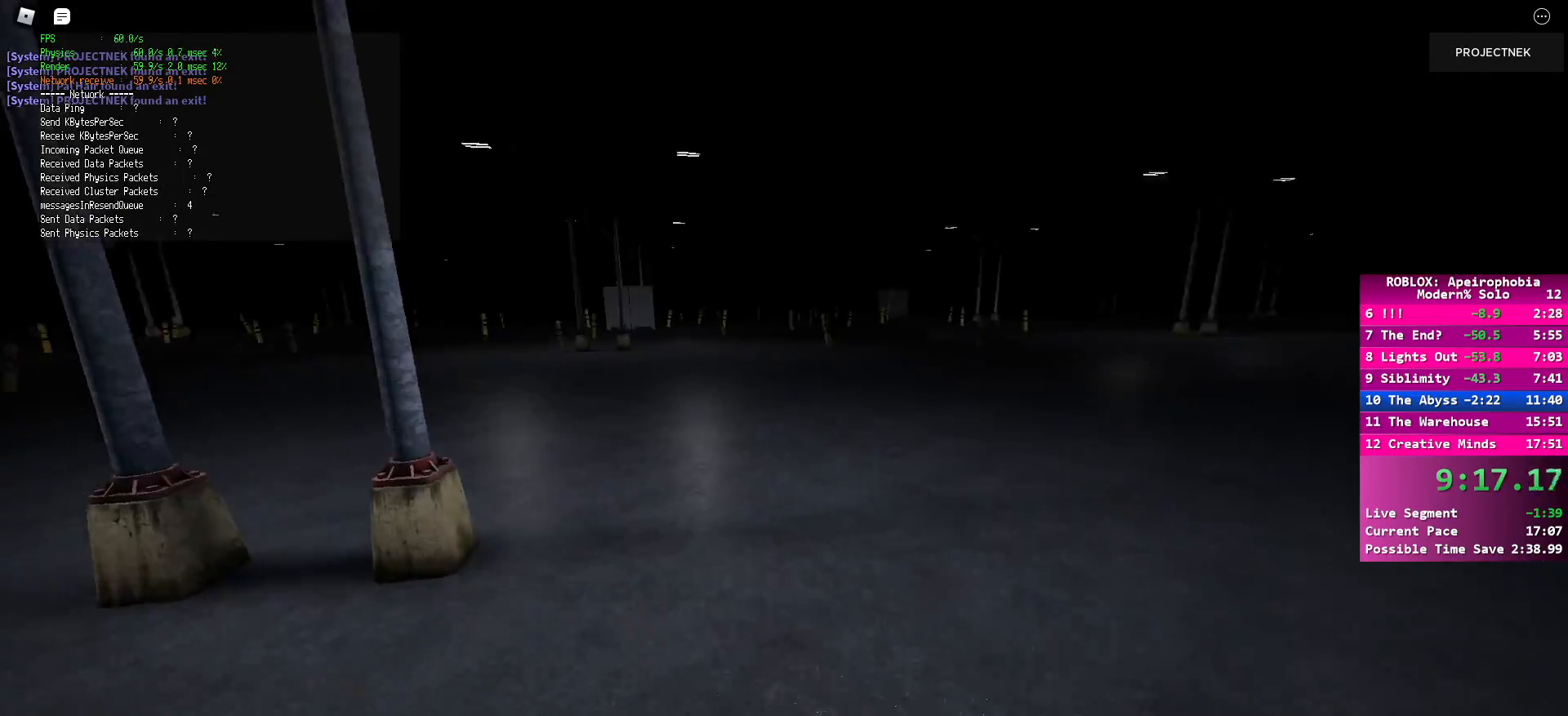
{"keys": ["w"], "mouse": [], "events": [[300, "shift", "up"], [333, "space", "down"], [467, "space", "up"]]}
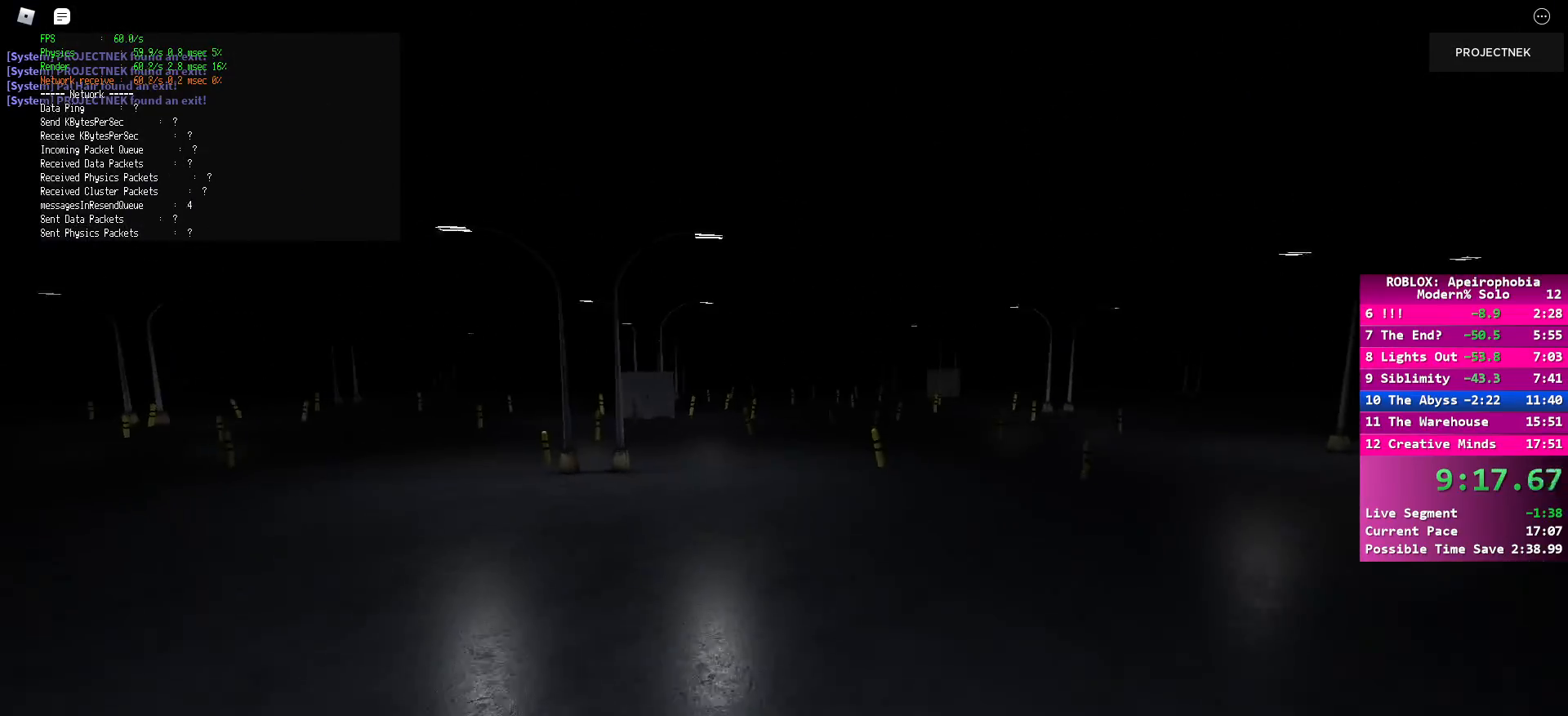
{"keys": ["shift", "w"], "mouse": [], "events": [[50, "shift", "down"]]}
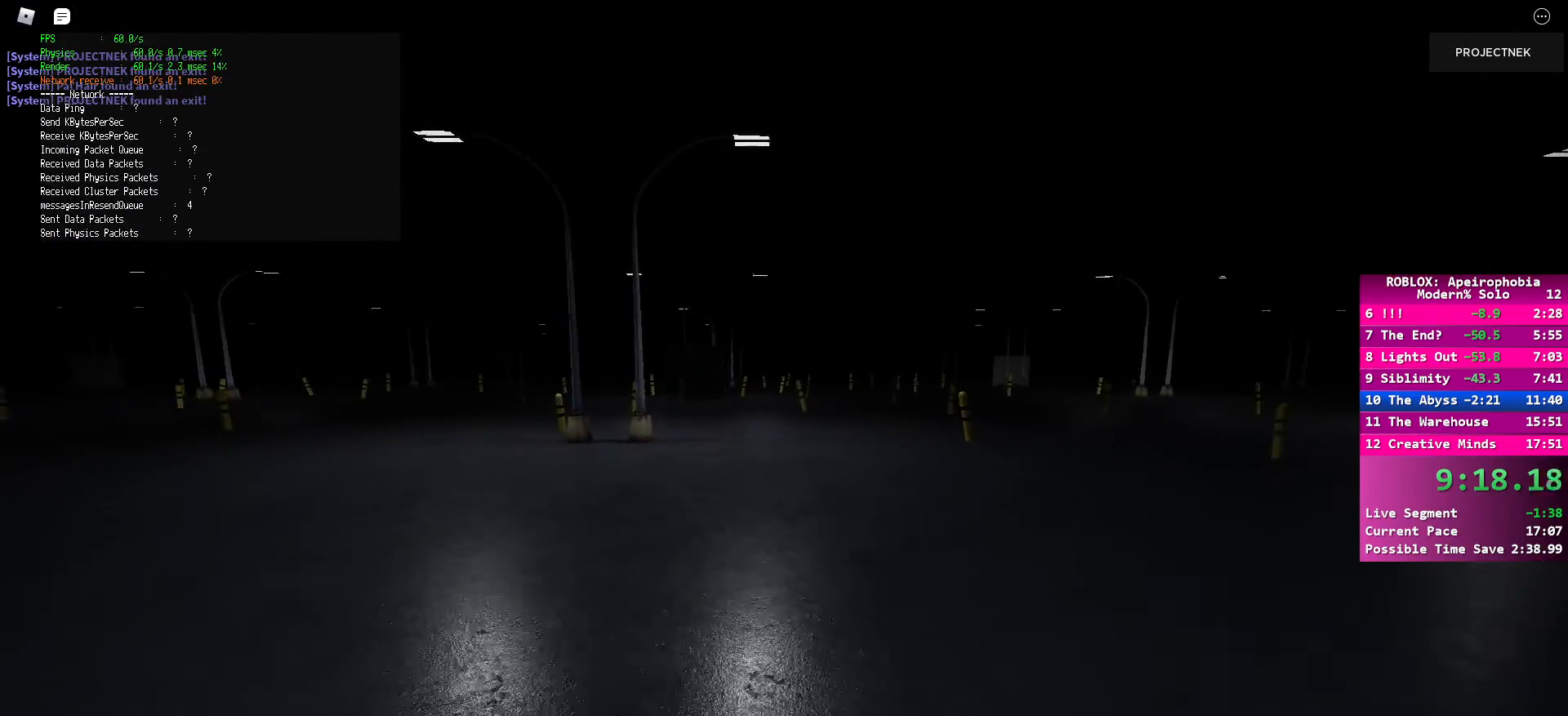
{"keys": ["d", "shift", "w"], "mouse": [], "events": [[117, "space", "down"], [133, "shift", "up"], [250, "d", "down"], [250, "space", "up"], [383, "shift", "down"]]}
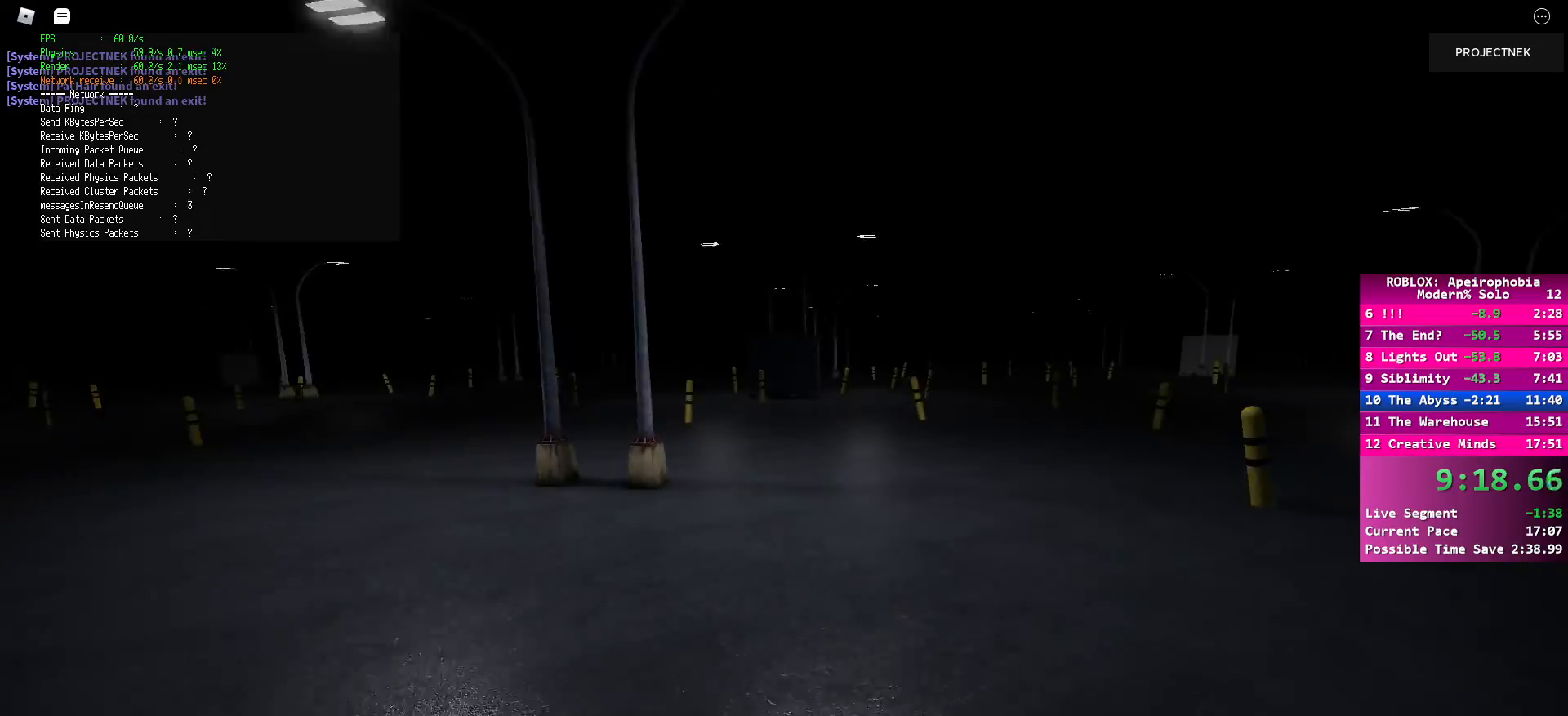
{"keys": ["d", "space", "w"], "mouse": [], "events": [[367, "shift", "up"], [367, "space", "down"]]}
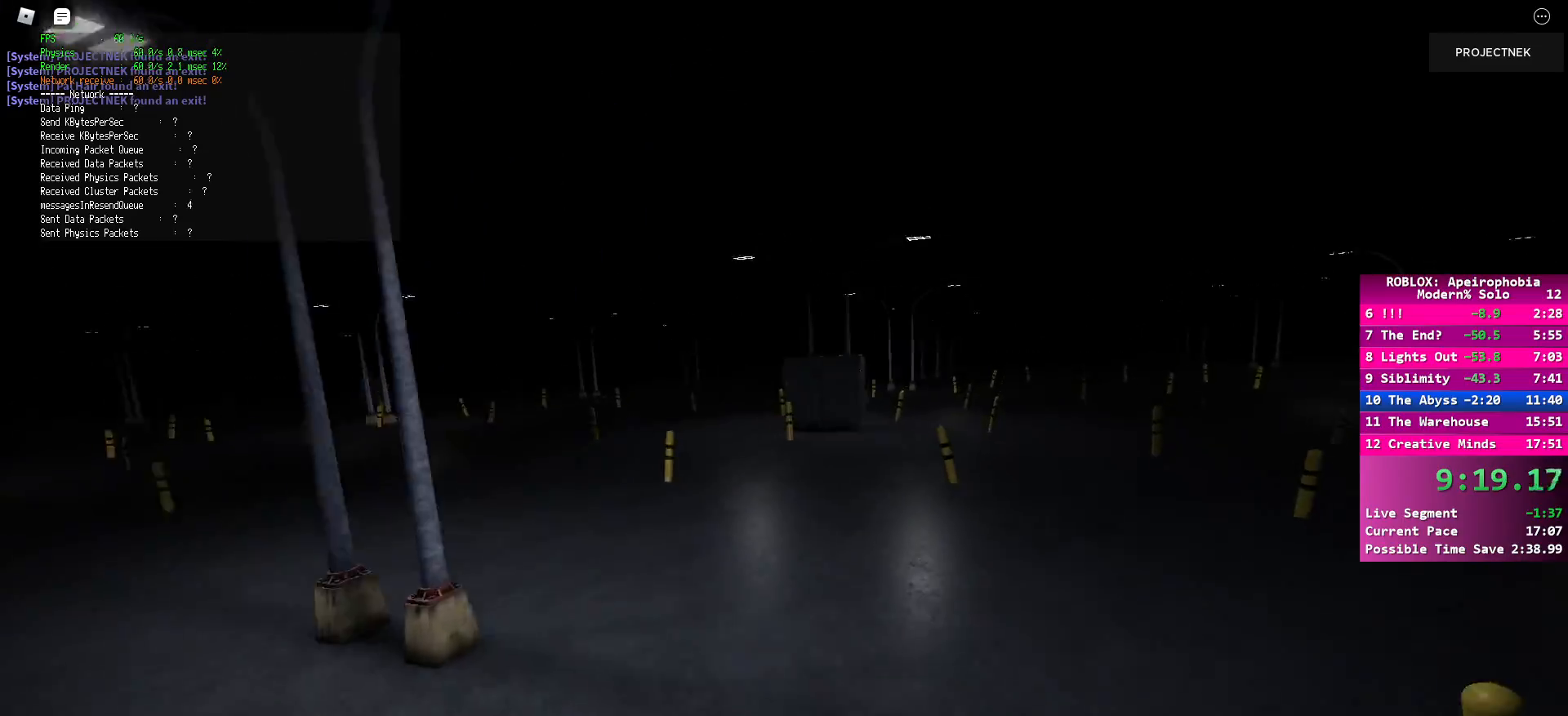
{"keys": ["d", "shift", "w"], "mouse": [], "events": [[33, "space", "up"], [100, "shift", "down"]]}
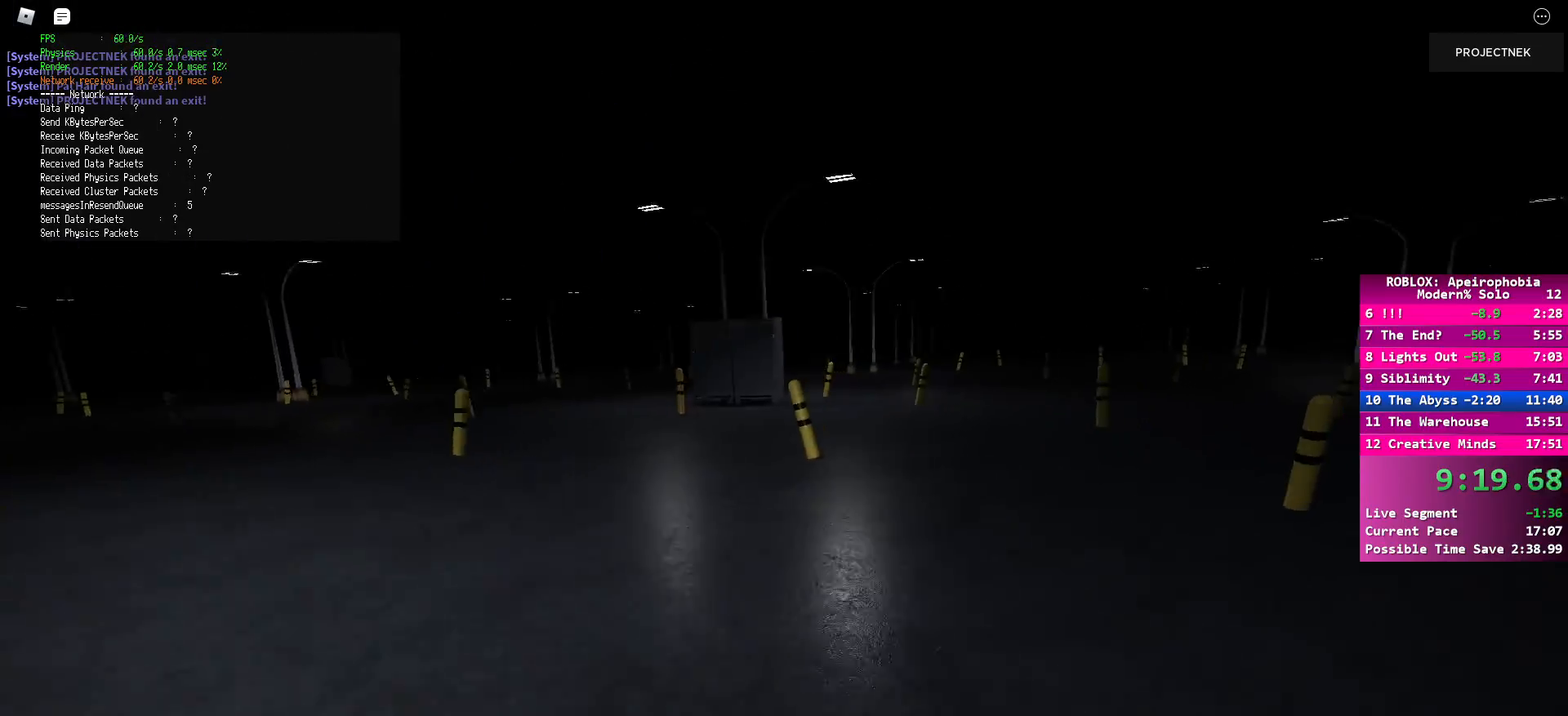
{"keys": ["d", "shift", "w"], "mouse": [], "events": [[100, "shift", "up"], [133, "space", "down"], [267, "space", "up"], [383, "shift", "down"]]}
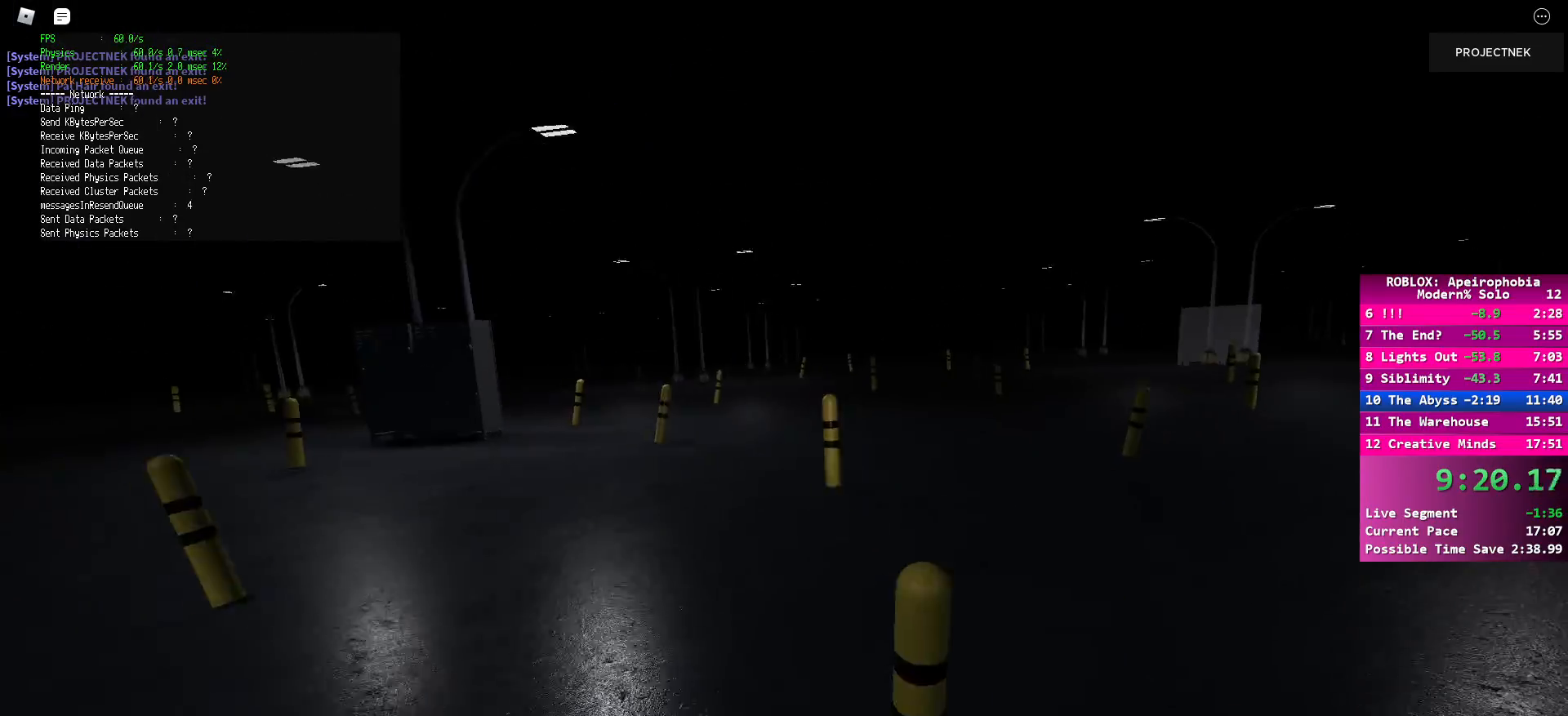
{"keys": ["d", "space", "w"], "mouse": [], "events": [[433, "shift", "up"], [450, "space", "down"]]}
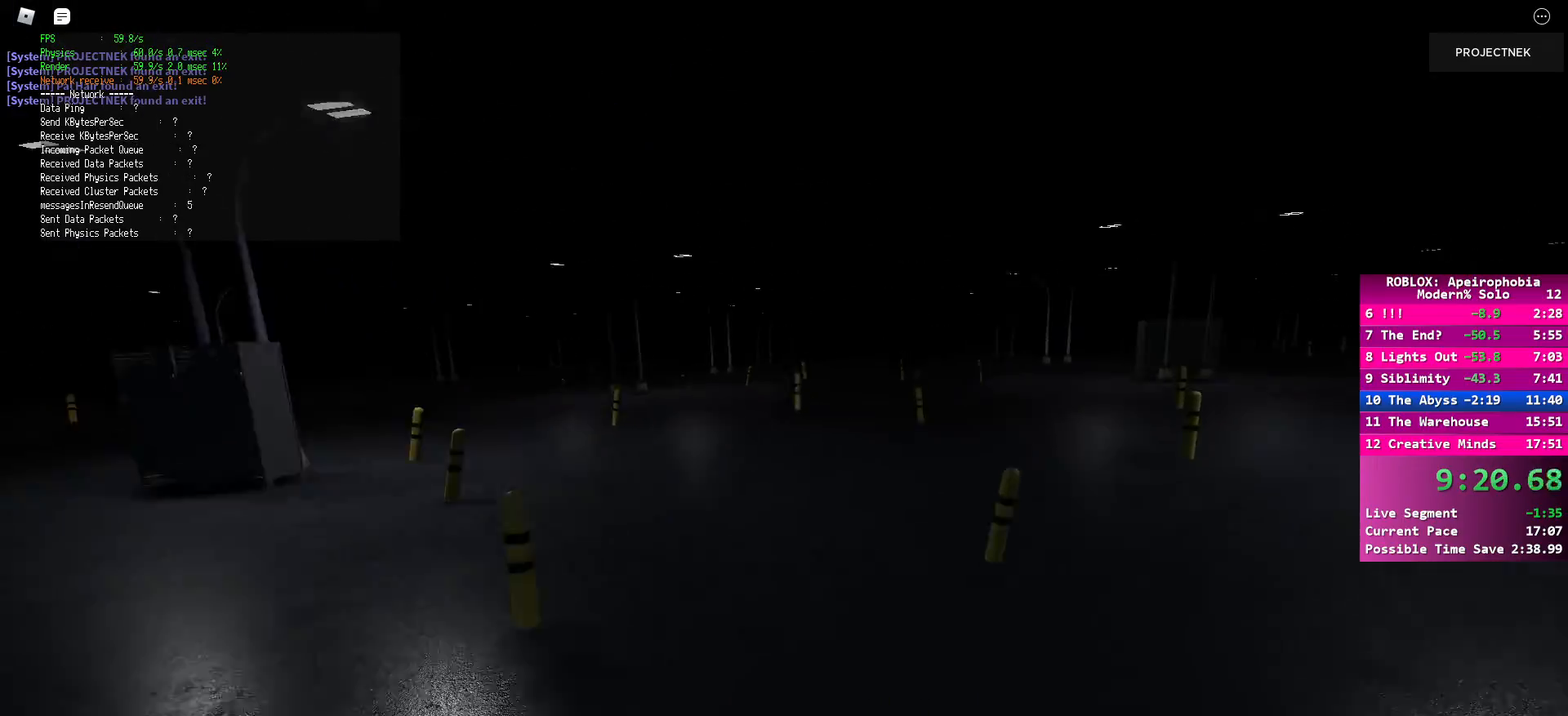
{"keys": ["d", "shift", "w"], "mouse": [], "events": [[83, "space", "up"], [167, "shift", "down"]]}
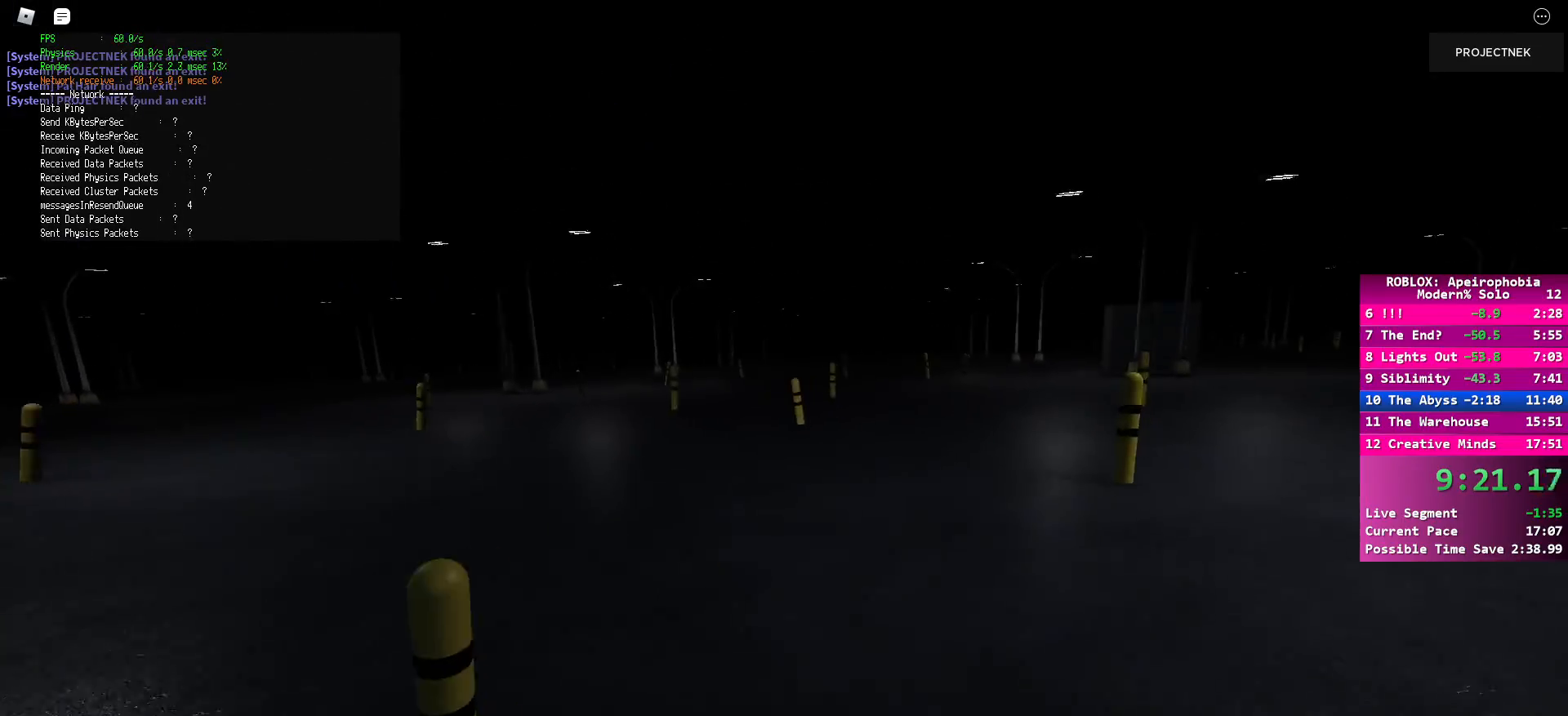
{"keys": ["w"], "mouse": [], "events": [[267, "shift", "up"], [483, "d", "up"]]}
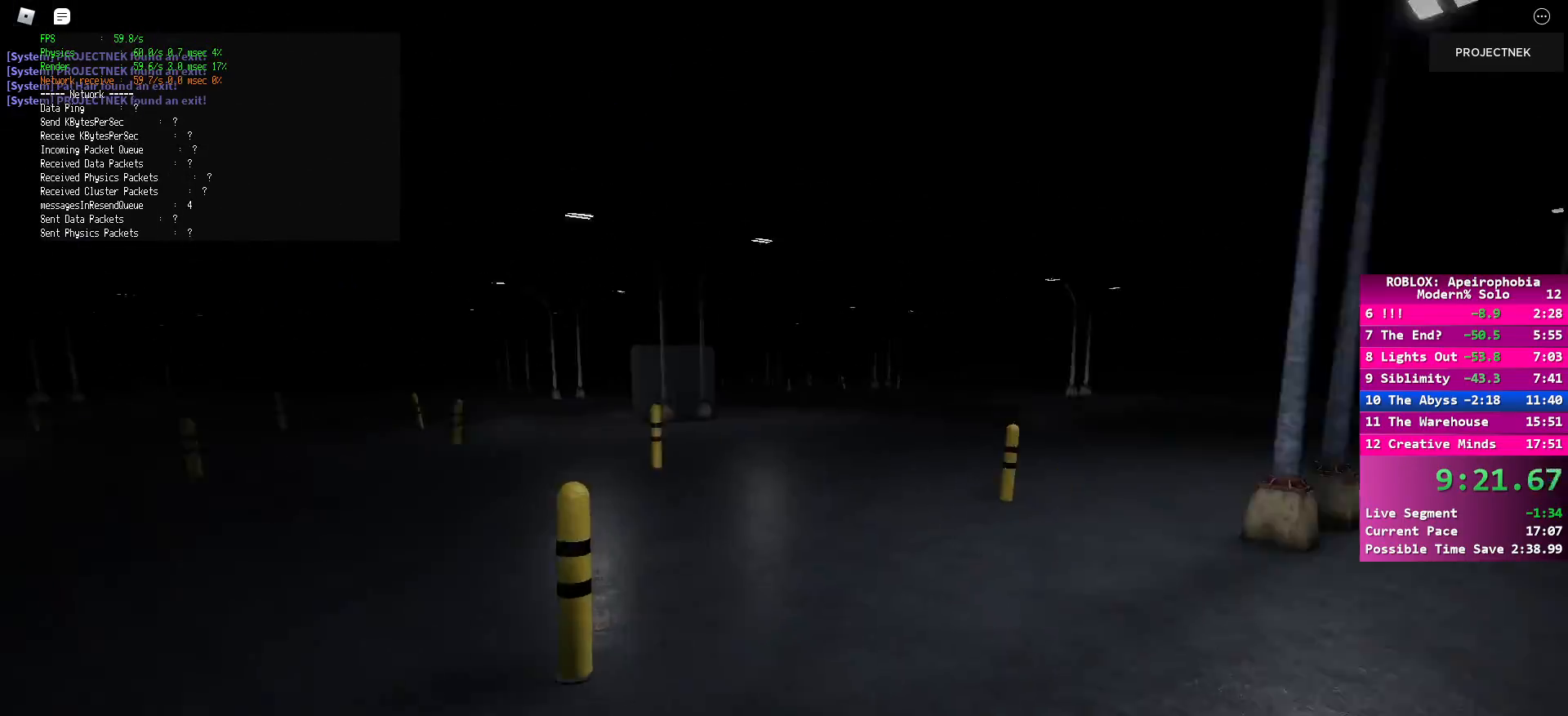
{"keys": ["a", "shift", "w"], "mouse": [], "events": [[33, "a", "down"], [150, "shift", "down"]]}